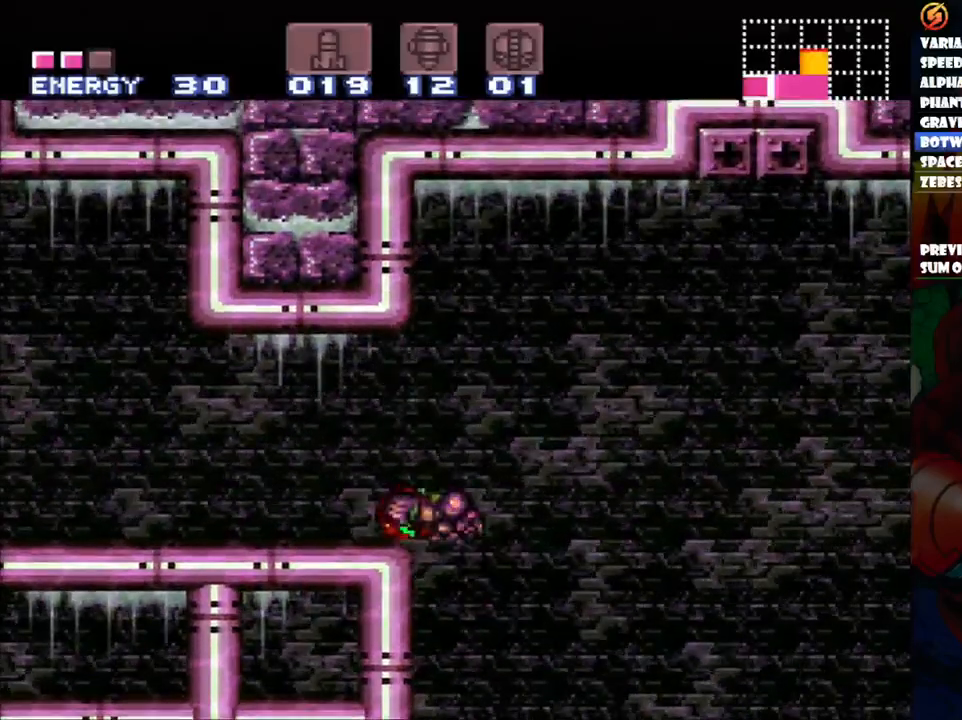
Gameplay with a controller (Nintendo layout); each line is a JSON object with the inputs held at the frame after it (dt_ms = milliseconds from this image to that frame). "events" lists button and stick changes between this image and that frame as [ms after this image, input, new state], when the widget could be followed in between. Not read: L3 R1 R3.
{"dt_ms": 500, "buttons": ["DPAD_LEFT"], "events": [[183, "B", "up"], [367, "Y", "down"], [483, "Y", "up"]]}
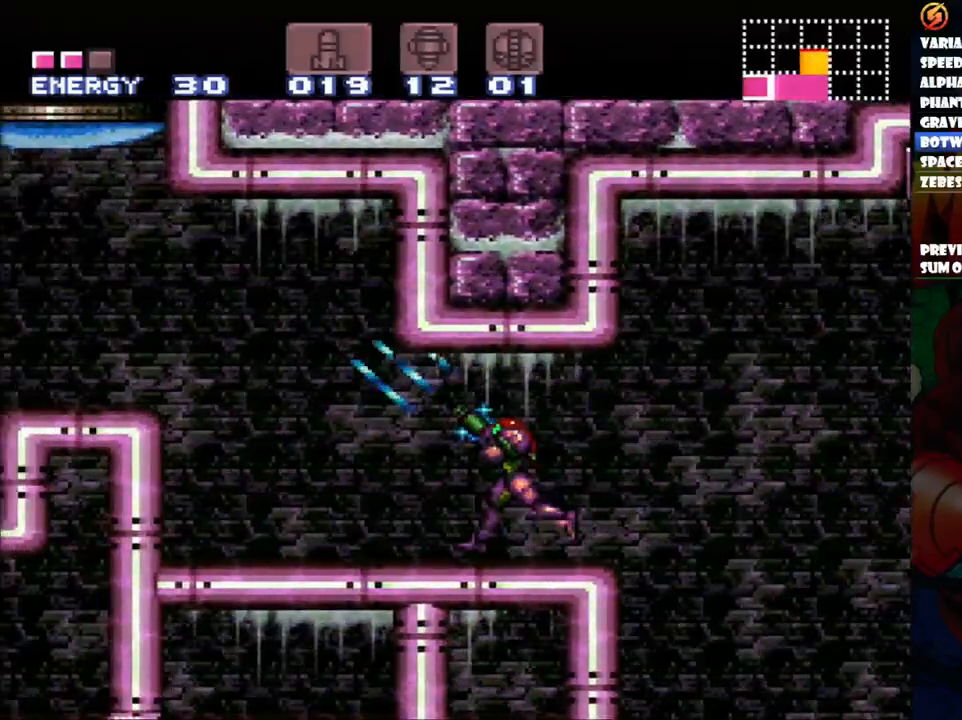
{"dt_ms": 1000, "buttons": ["A"]}
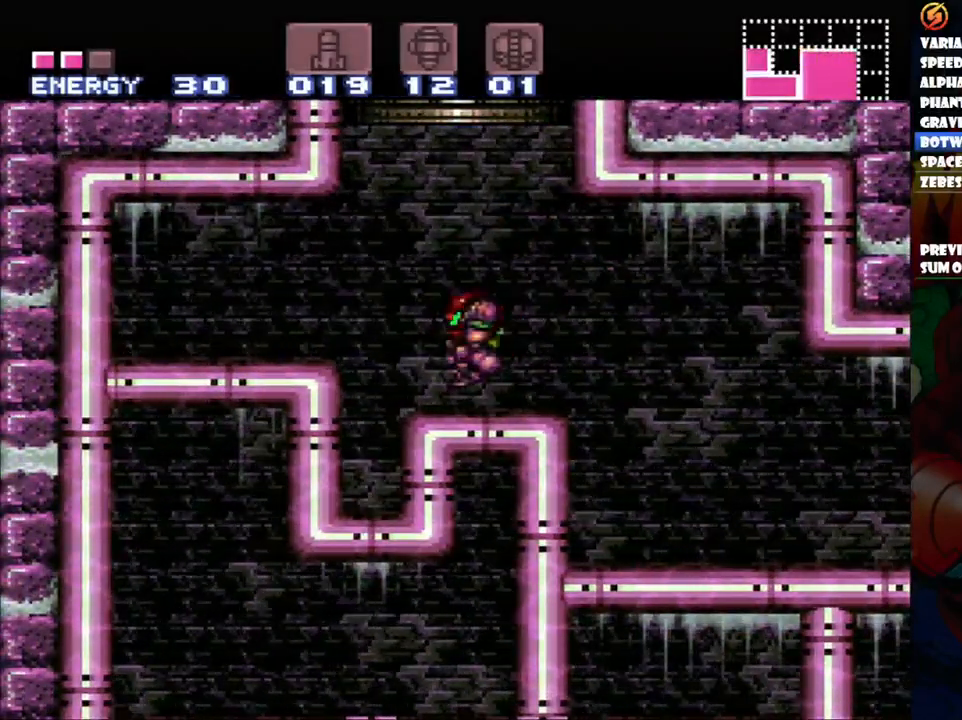
{"dt_ms": 500, "buttons": ["A", "B", "DPAD_RIGHT"], "events": [[217, "B", "down"], [267, "DPAD_RIGHT", "down"]]}
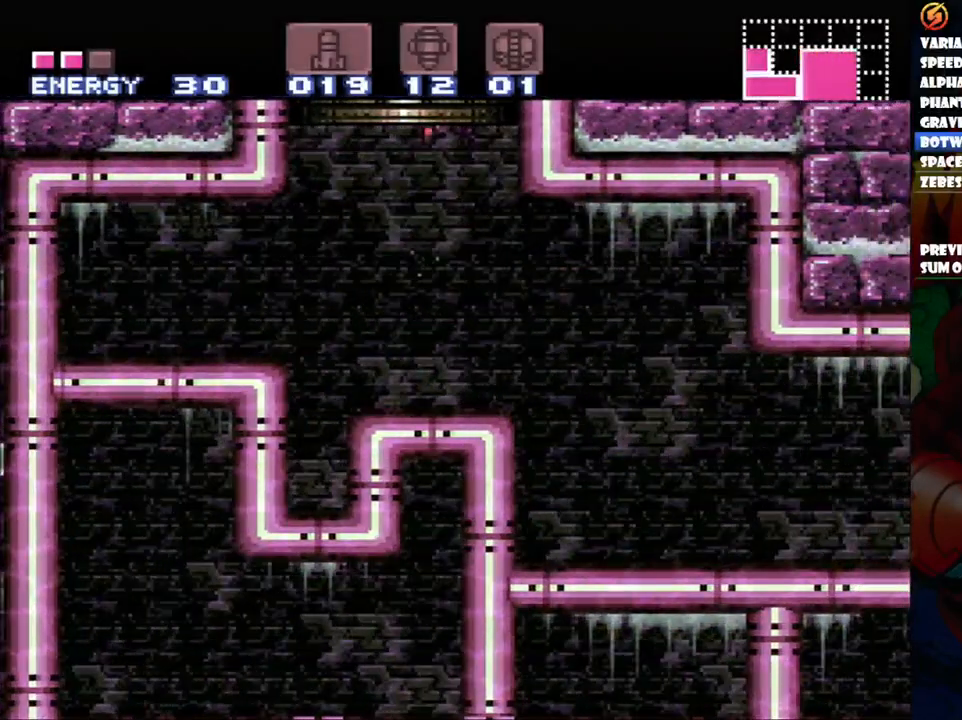
{"dt_ms": 500, "buttons": ["A"], "events": [[433, "B", "up"], [483, "DPAD_RIGHT", "up"]]}
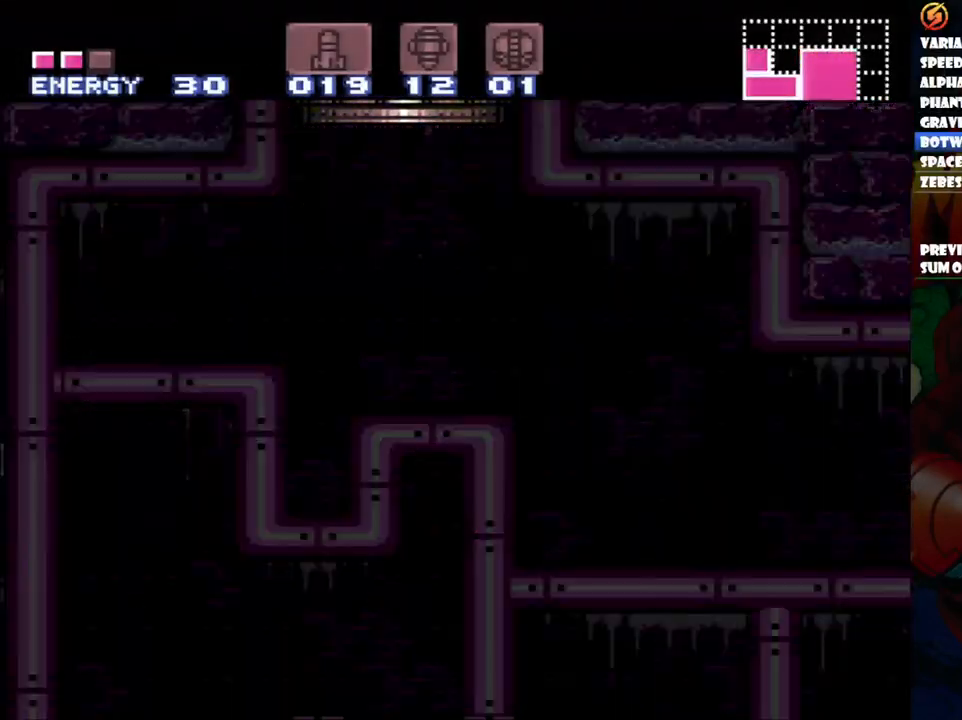
{"dt_ms": 500, "buttons": [], "events": [[33, "A", "up"]]}
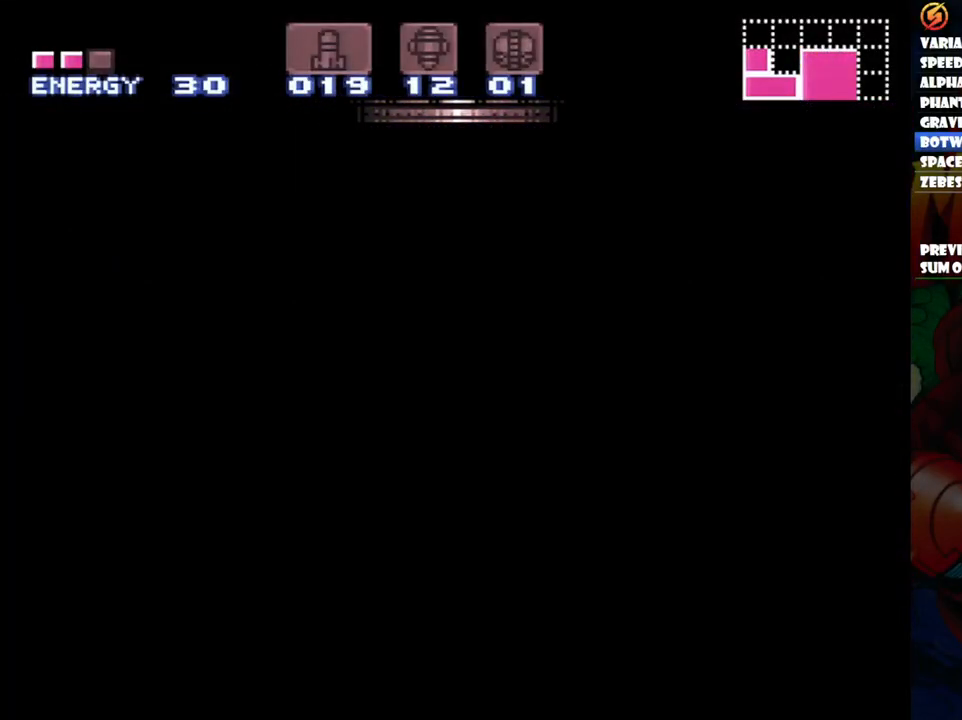
{"dt_ms": 500, "buttons": [], "events": []}
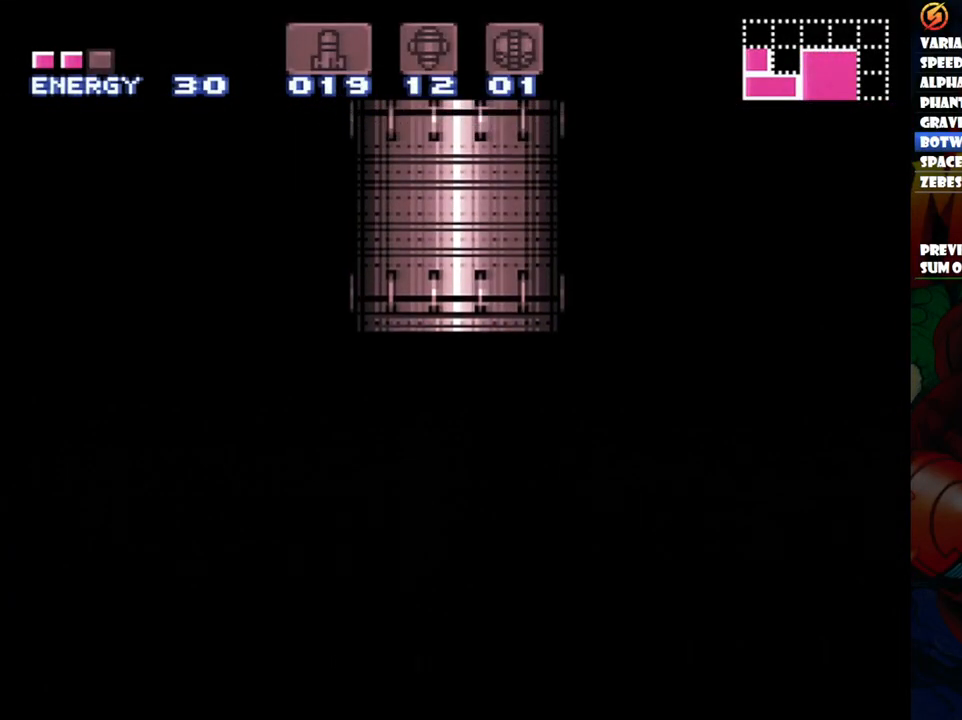
{"dt_ms": 500, "buttons": [], "events": []}
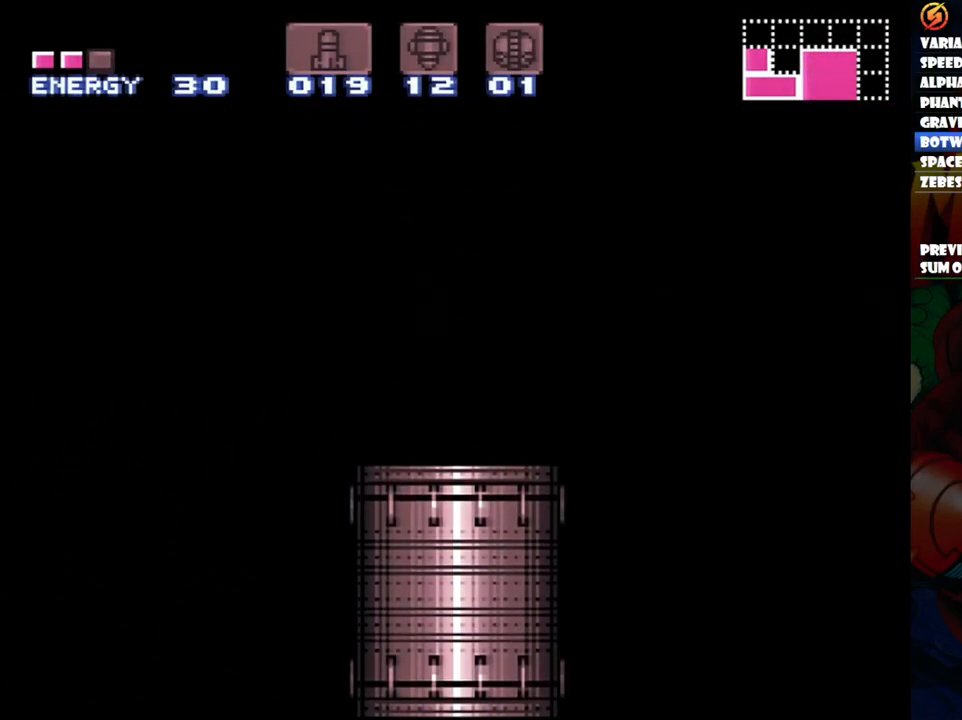
{"dt_ms": 500, "buttons": [], "events": []}
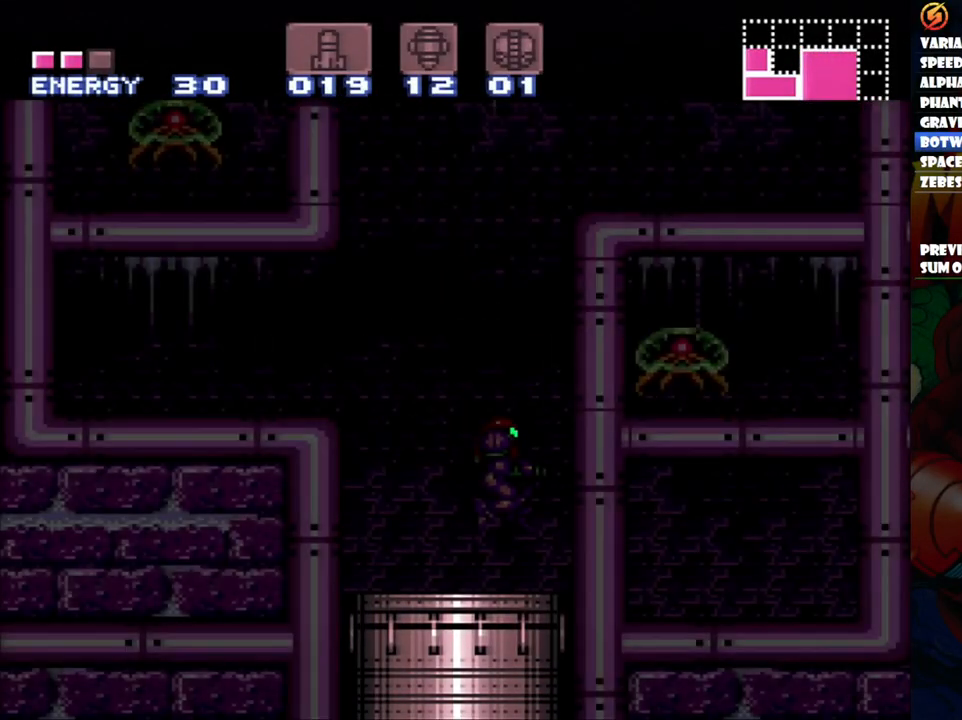
{"dt_ms": 500, "buttons": [], "events": []}
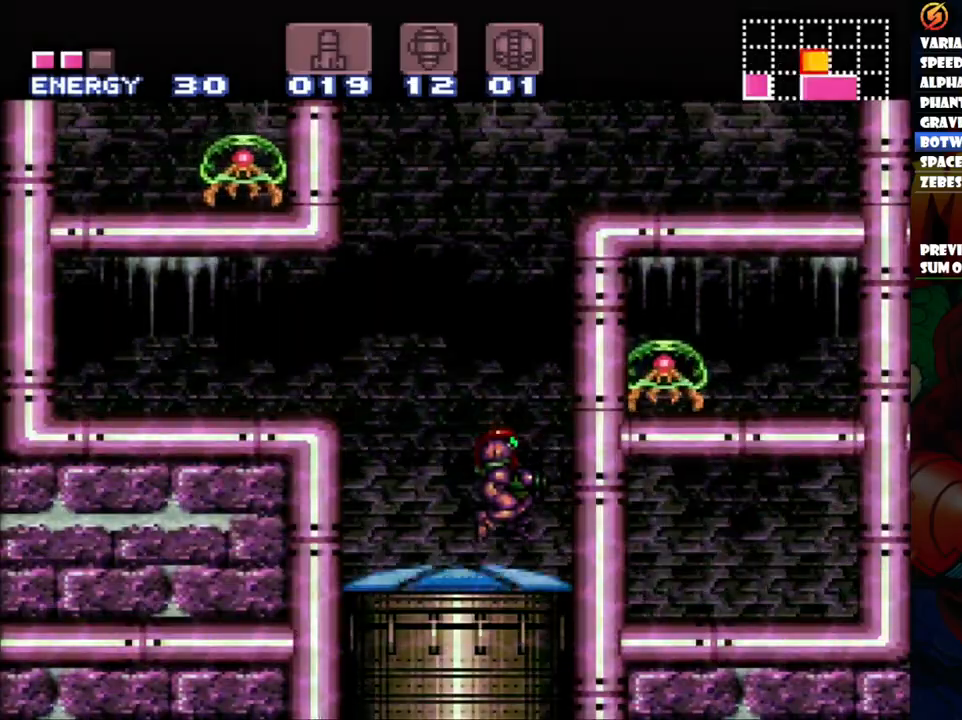
{"dt_ms": 500, "buttons": ["DPAD_RIGHT"], "events": [[167, "DPAD_RIGHT", "down"]]}
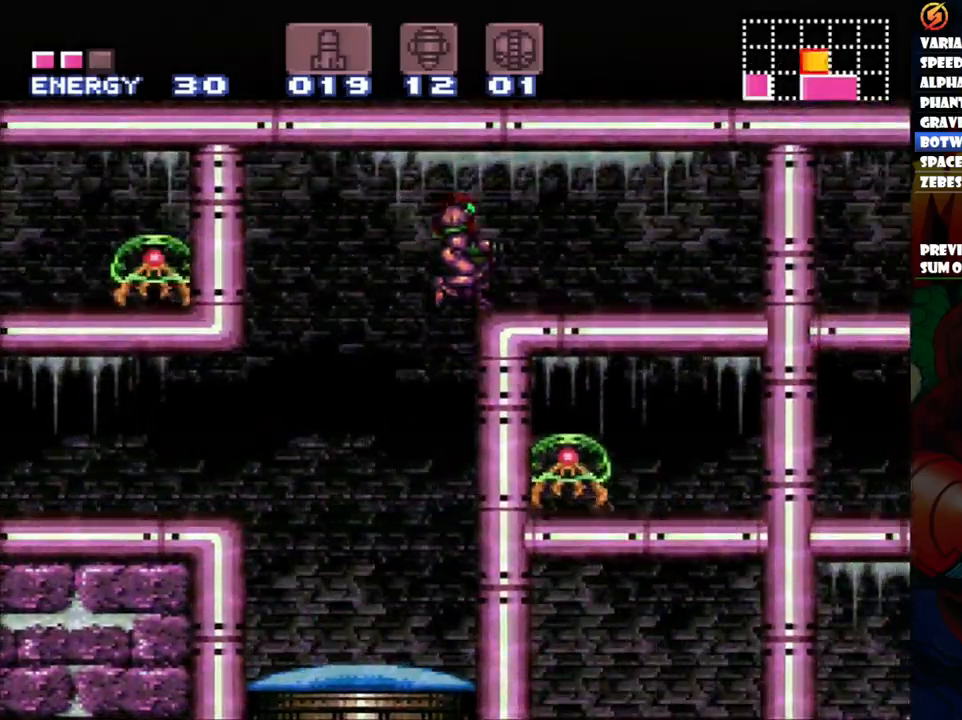
{"dt_ms": 500, "buttons": ["DPAD_RIGHT"], "events": [[50, "Y", "down"], [183, "Y", "up"], [233, "Y", "down"], [333, "Y", "up"], [417, "Y", "down"], [467, "Y", "up"]]}
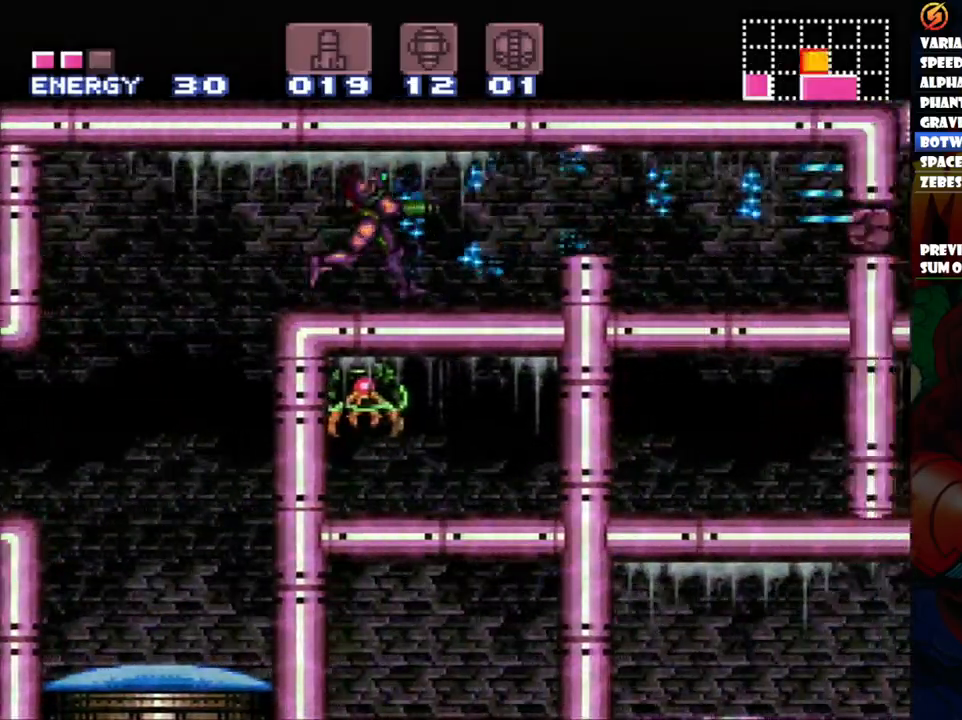
{"dt_ms": 500, "buttons": ["Y", "L1"], "events": [[67, "Y", "down"], [83, "L1", "down"], [150, "Y", "up"], [200, "Y", "down"], [283, "Y", "up"], [350, "Y", "down"], [450, "Y", "up"], [500, "DPAD_RIGHT", "up"], [500, "Y", "down"]]}
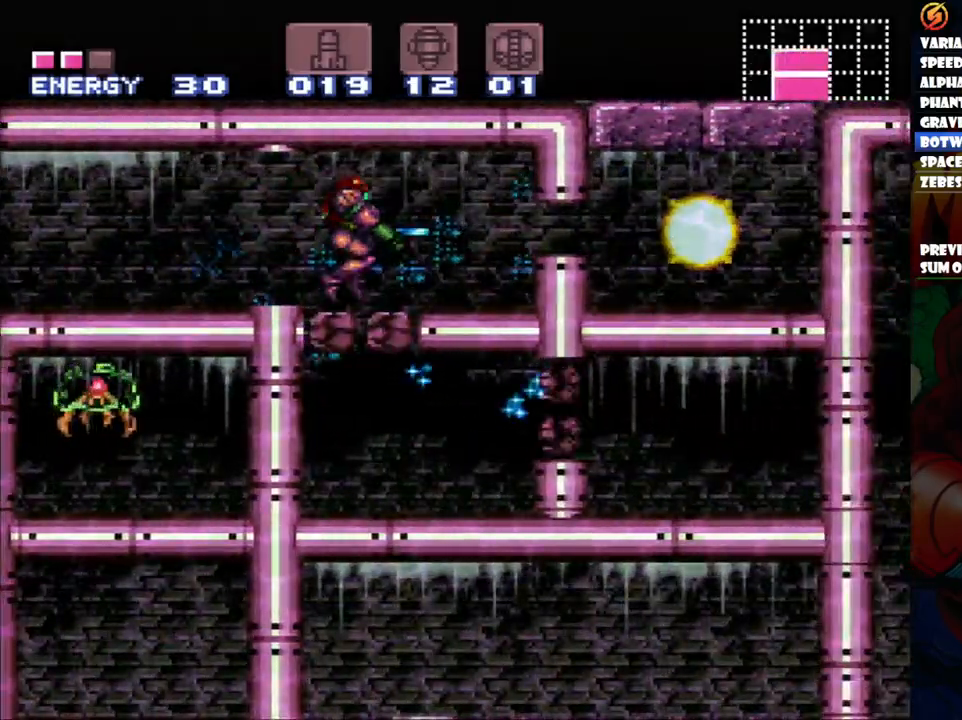
{"dt_ms": 500, "buttons": ["DPAD_UP", "DPAD_RIGHT"], "events": [[117, "Y", "up"], [183, "Y", "down"], [217, "L1", "up"], [267, "Y", "up"], [367, "DPAD_RIGHT", "down"], [483, "DPAD_UP", "down"]]}
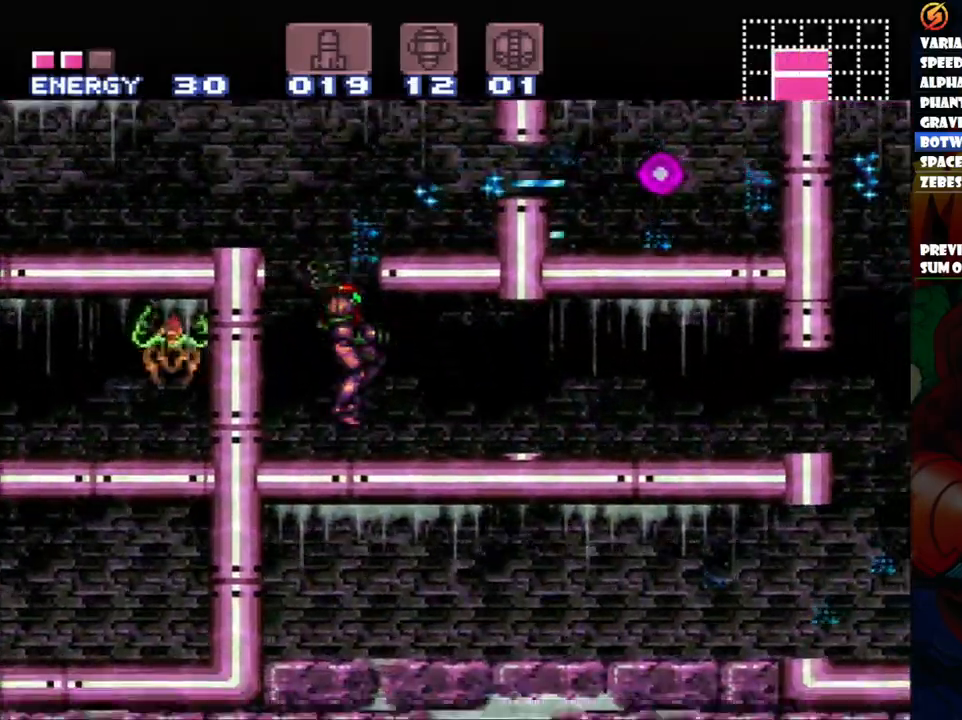
{"dt_ms": 500, "buttons": ["A", "DPAD_RIGHT"], "events": [[50, "Y", "down"], [133, "DPAD_UP", "up"], [167, "A", "down"], [217, "A", "up"], [250, "Y", "up"], [317, "Y", "down"], [467, "A", "down"], [500, "Y", "up"]]}
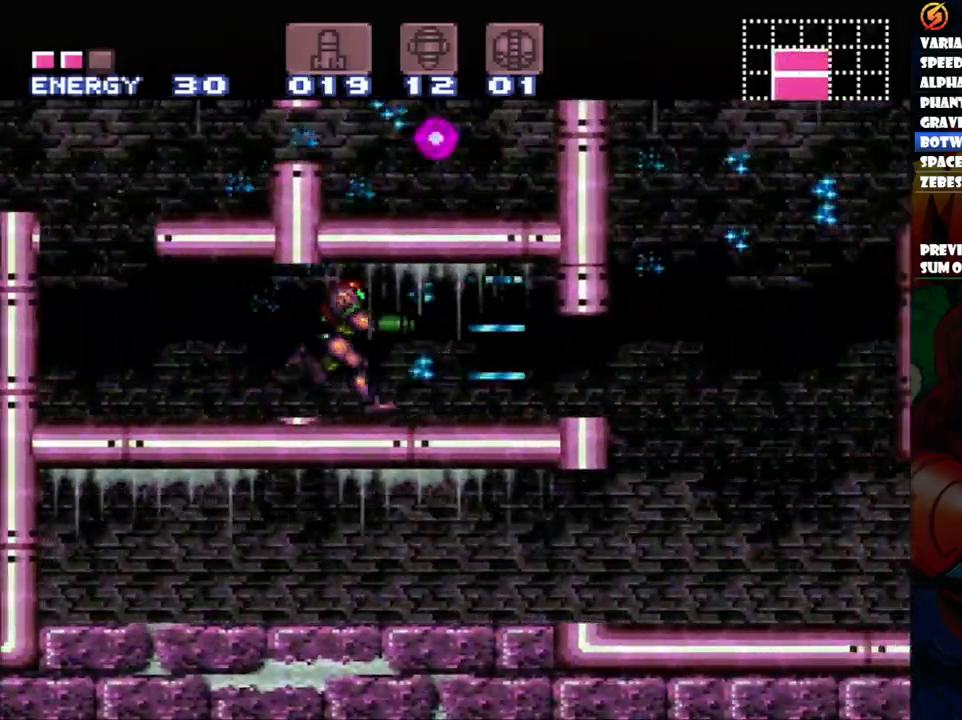
{"dt_ms": 500, "buttons": ["A", "DPAD_LEFT"], "events": [[400, "DPAD_LEFT", "down"], [500, "DPAD_RIGHT", "up"]]}
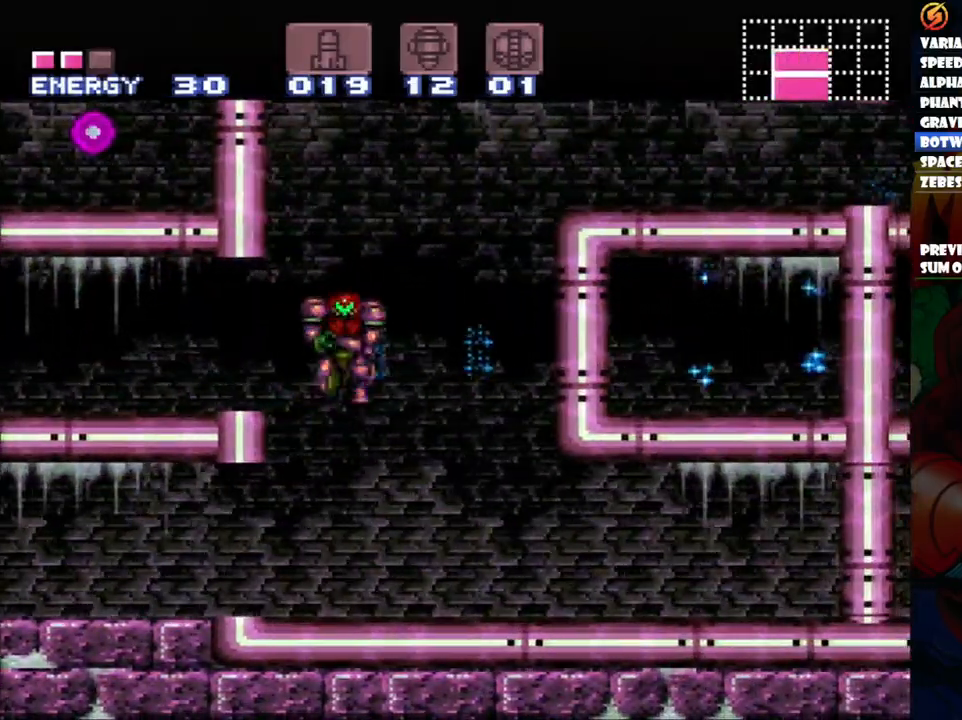
{"dt_ms": 500, "buttons": ["A"], "events": [[50, "DPAD_LEFT", "up"], [133, "DPAD_RIGHT", "down"], [350, "DPAD_RIGHT", "up"], [350, "Y", "down"], [450, "Y", "up"]]}
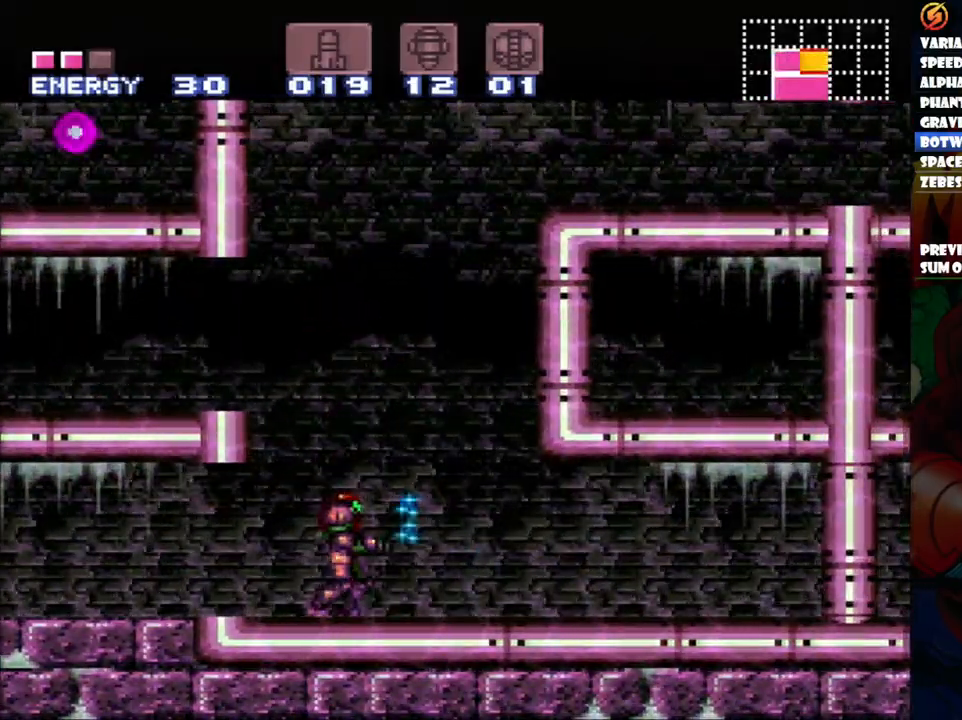
{"dt_ms": 500, "buttons": ["A", "DPAD_LEFT"], "events": [[50, "Y", "down"], [133, "Y", "up"], [200, "DPAD_LEFT", "down"], [200, "Y", "down"], [300, "Y", "up"]]}
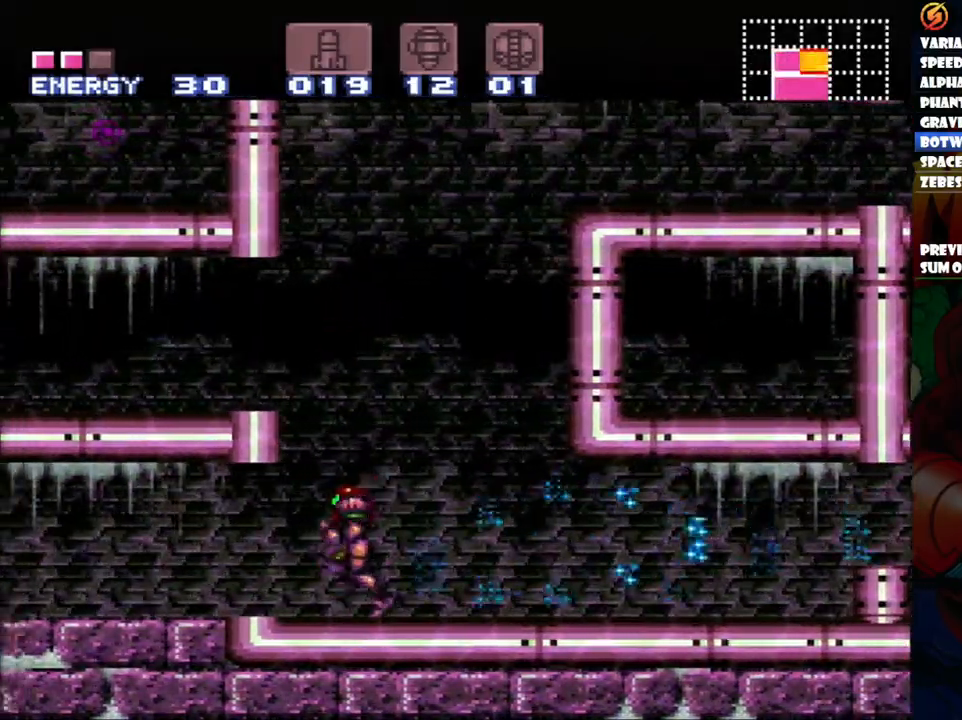
{"dt_ms": 500, "buttons": ["A", "DPAD_LEFT"], "events": []}
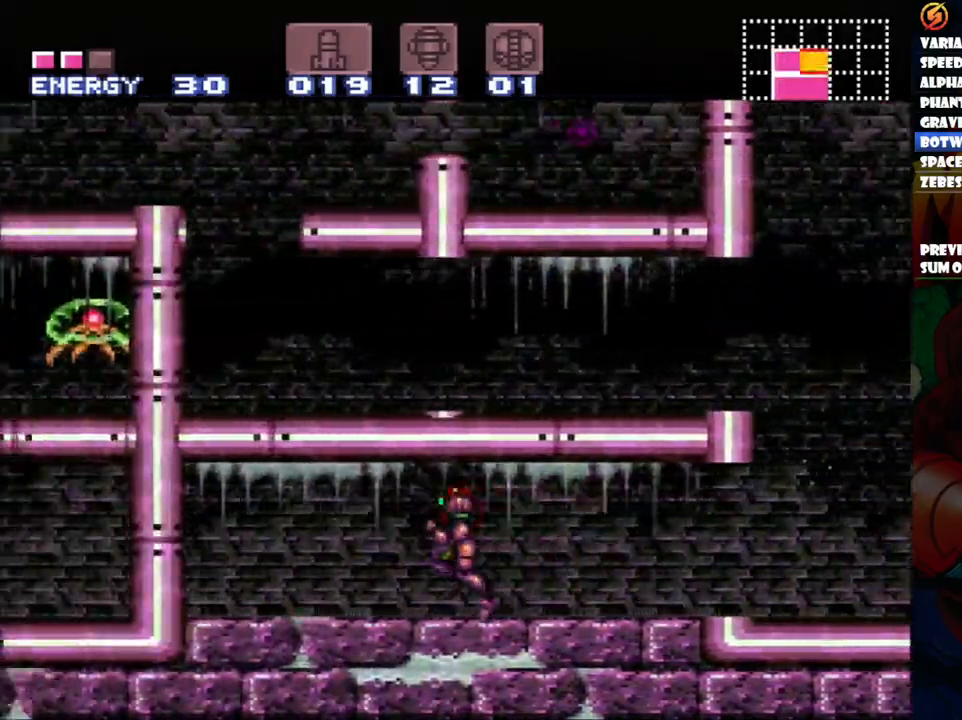
{"dt_ms": 500, "buttons": ["A", "DPAD_RIGHT"], "events": [[150, "DPAD_LEFT", "up"], [167, "A", "up"], [217, "DPAD_RIGHT", "down"], [283, "A", "down"]]}
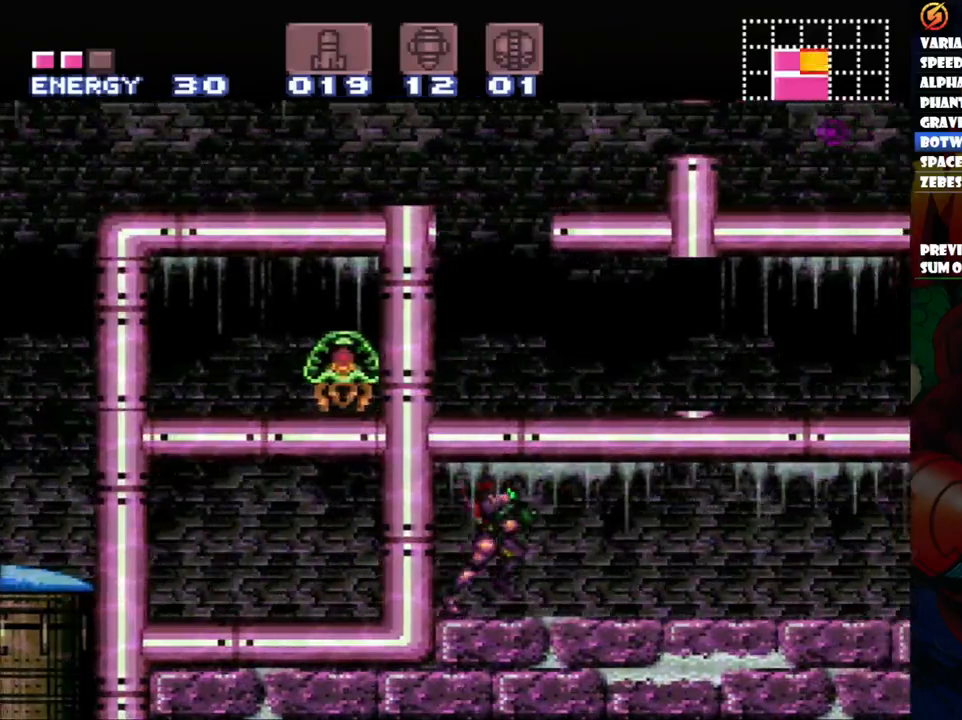
{"dt_ms": 500, "buttons": ["A", "DPAD_RIGHT"], "events": []}
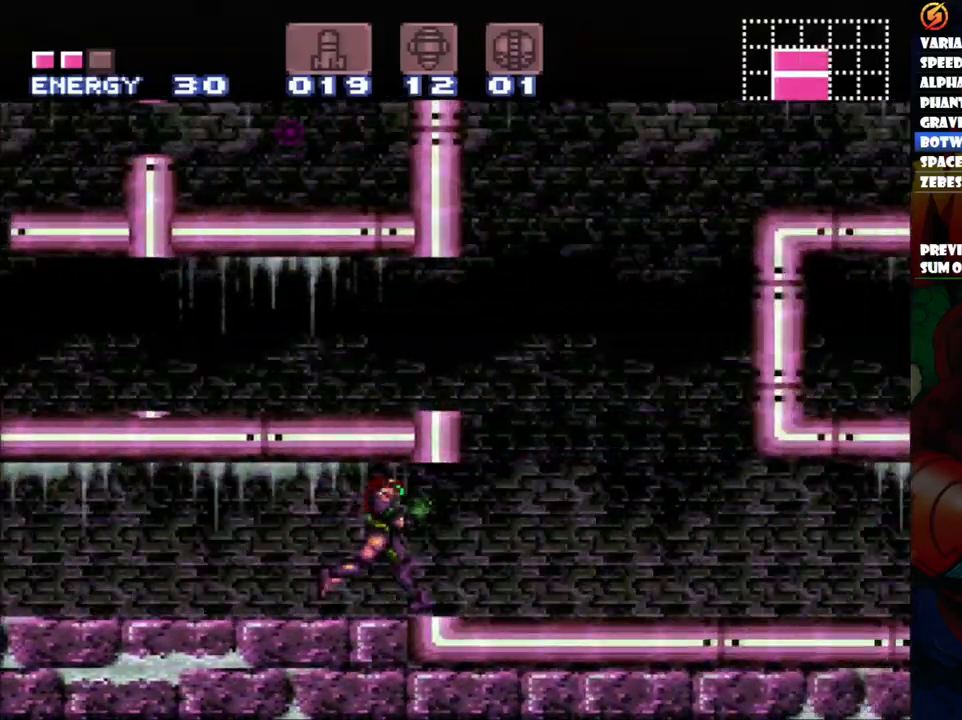
{"dt_ms": 500, "buttons": ["A", "DPAD_RIGHT"], "events": []}
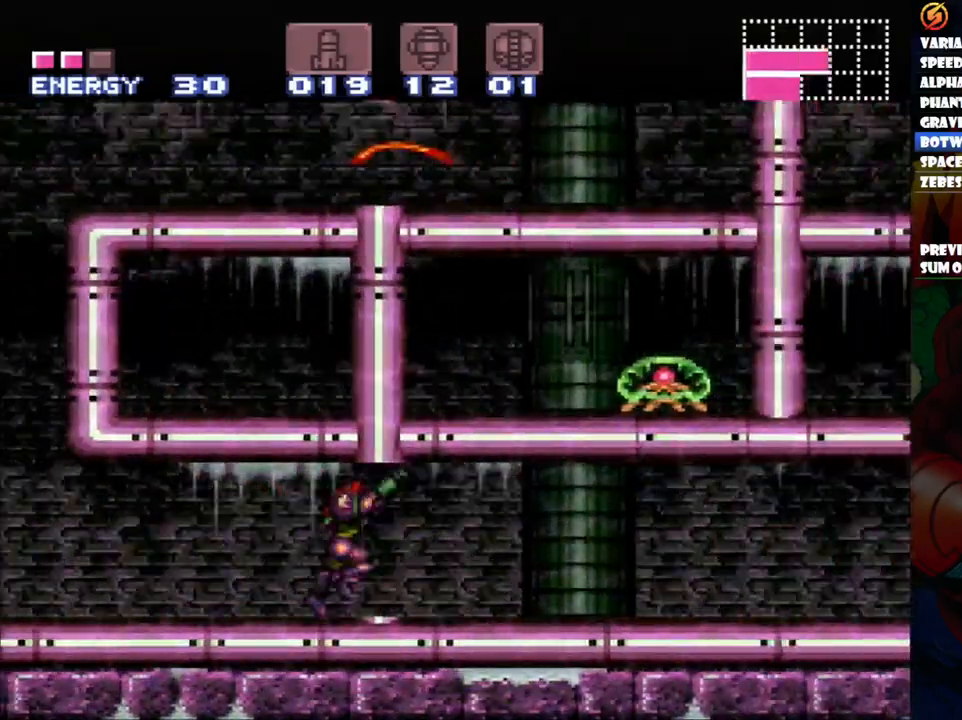
{"dt_ms": 500, "buttons": ["A", "DPAD_RIGHT"], "events": []}
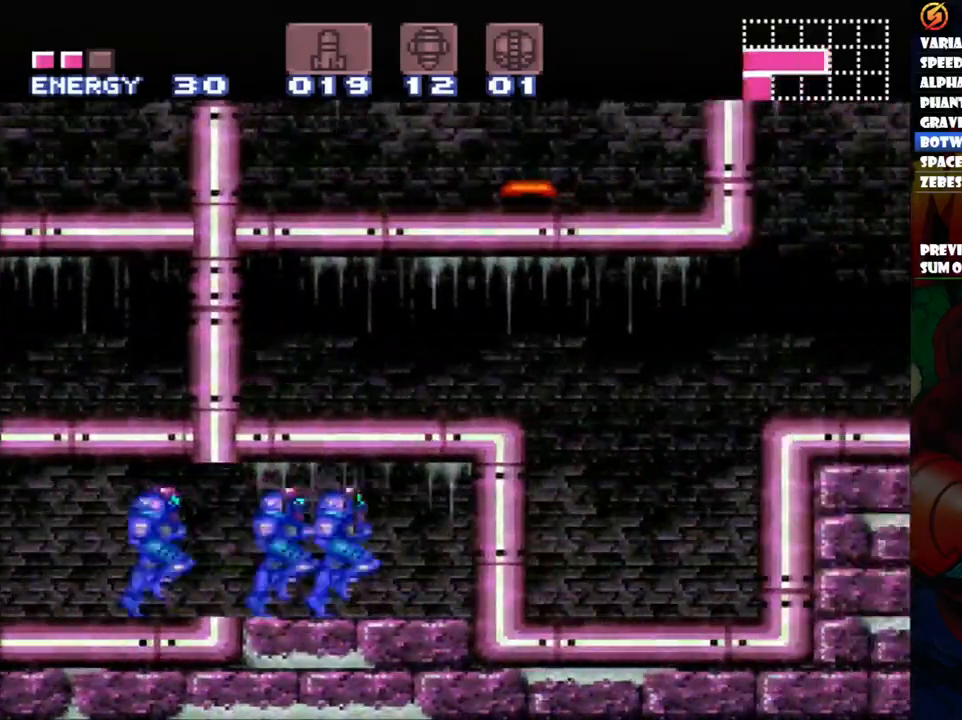
{"dt_ms": 500, "buttons": ["DPAD_RIGHT"], "events": [[150, "B", "down"], [383, "B", "up"], [417, "A", "up"]]}
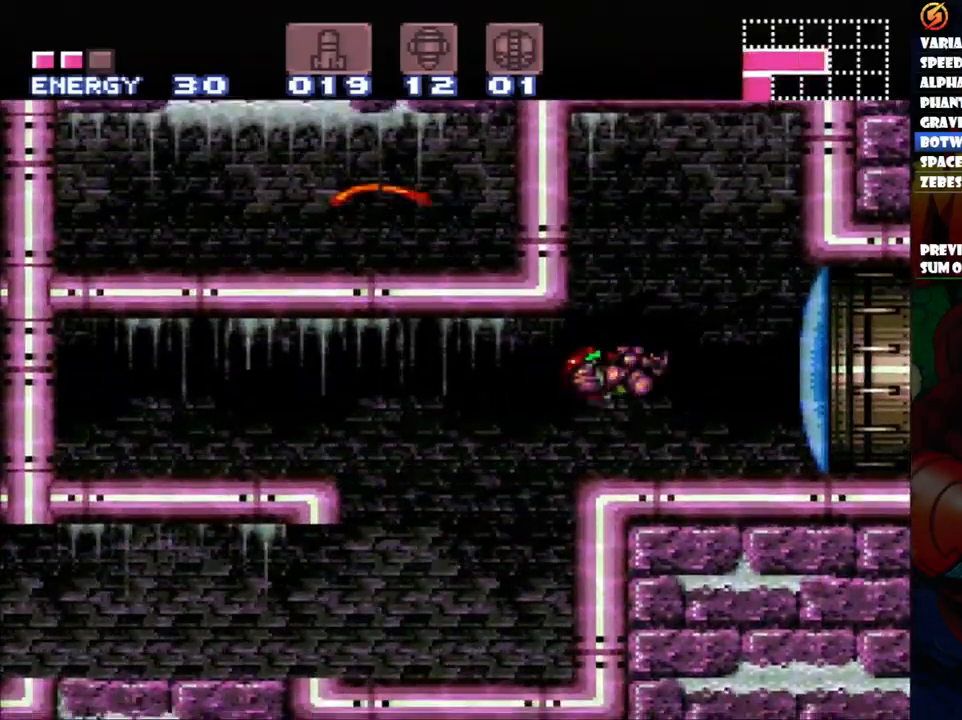
{"dt_ms": 500, "buttons": ["A", "DPAD_RIGHT"], "events": [[17, "Y", "down"], [117, "Y", "up"], [200, "A", "down"]]}
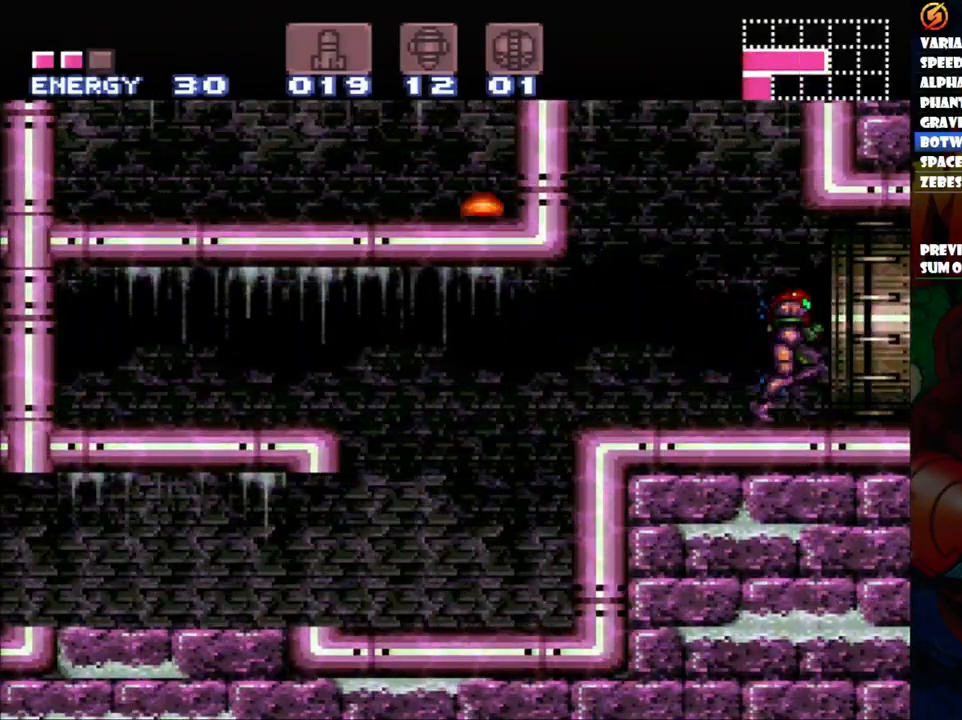
{"dt_ms": 500, "buttons": ["A", "DPAD_RIGHT"], "events": []}
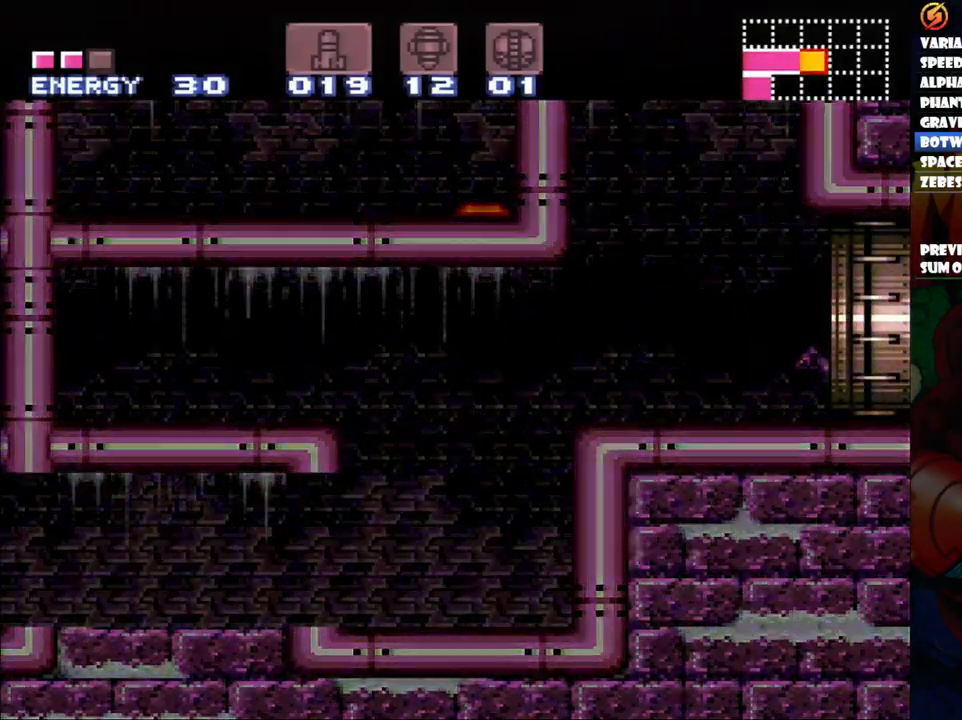
{"dt_ms": 500, "buttons": ["A", "DPAD_RIGHT"], "events": []}
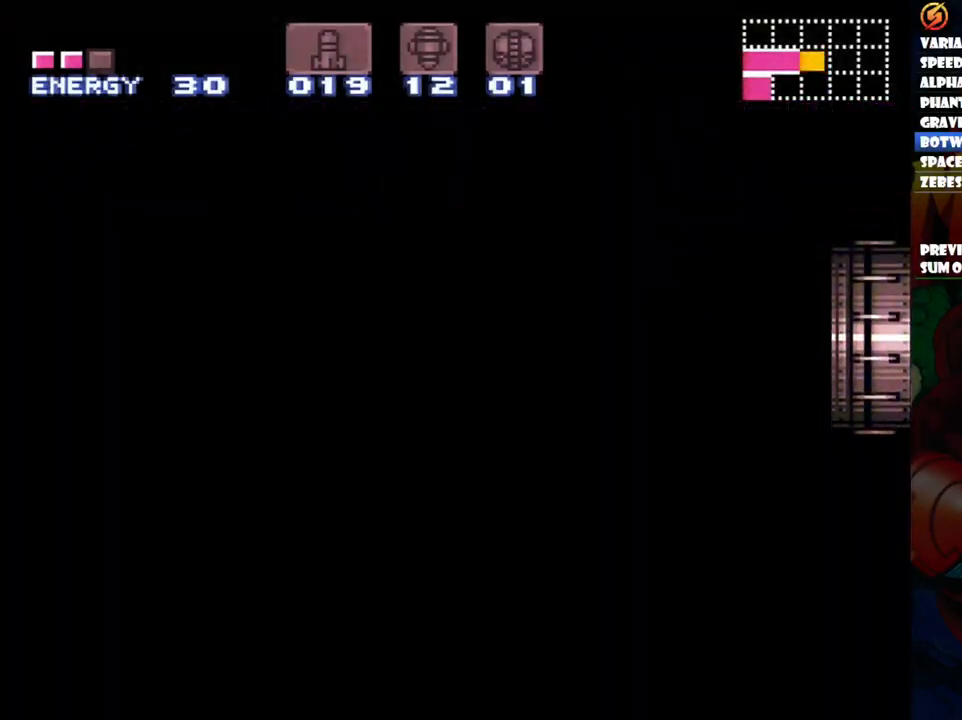
{"dt_ms": 500, "buttons": ["A", "DPAD_RIGHT"], "events": []}
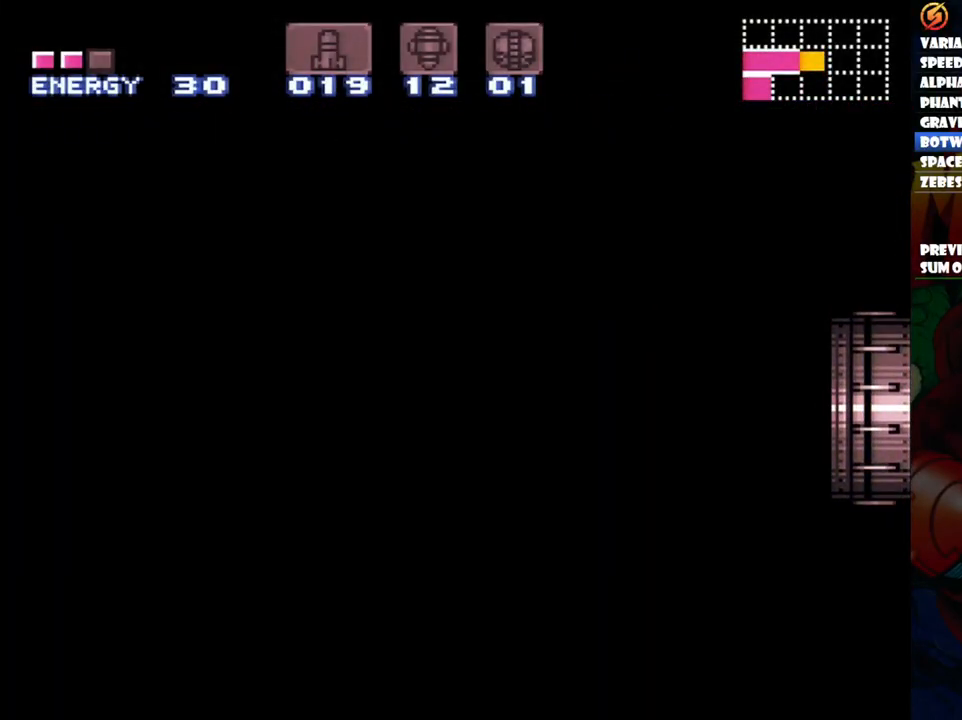
{"dt_ms": 500, "buttons": ["A", "DPAD_RIGHT"], "events": []}
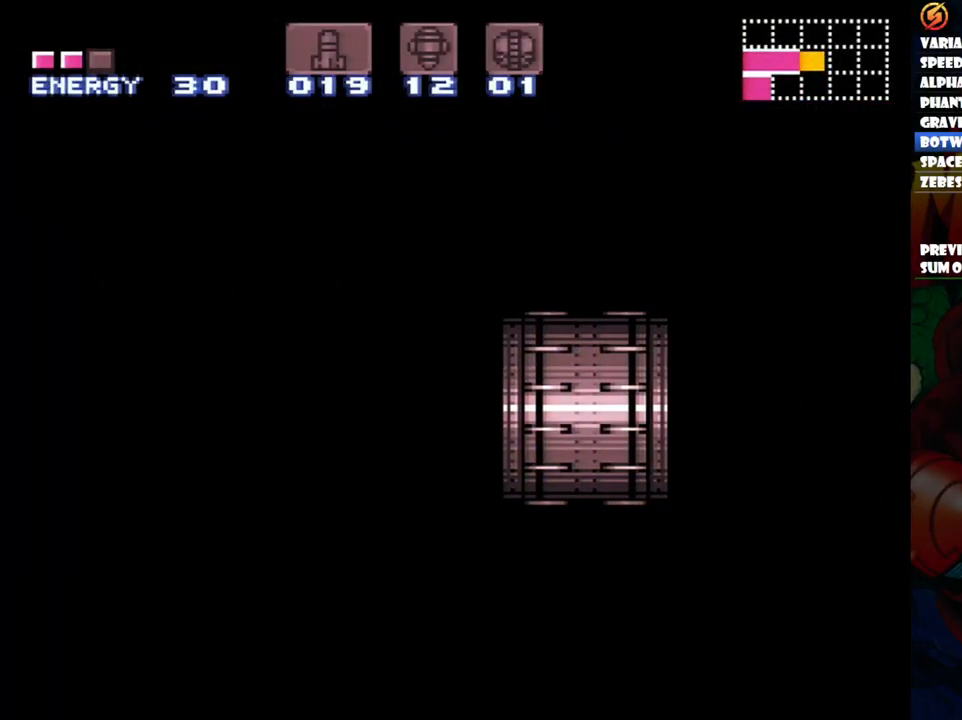
{"dt_ms": 500, "buttons": ["A", "DPAD_RIGHT"], "events": []}
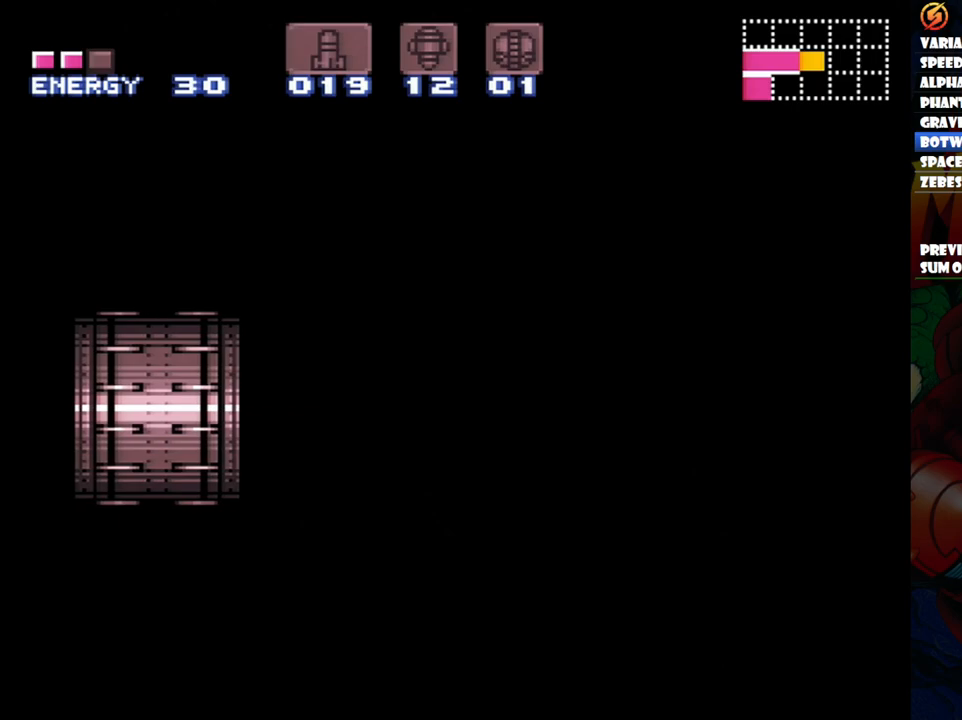
{"dt_ms": 500, "buttons": ["A", "DPAD_RIGHT"], "events": []}